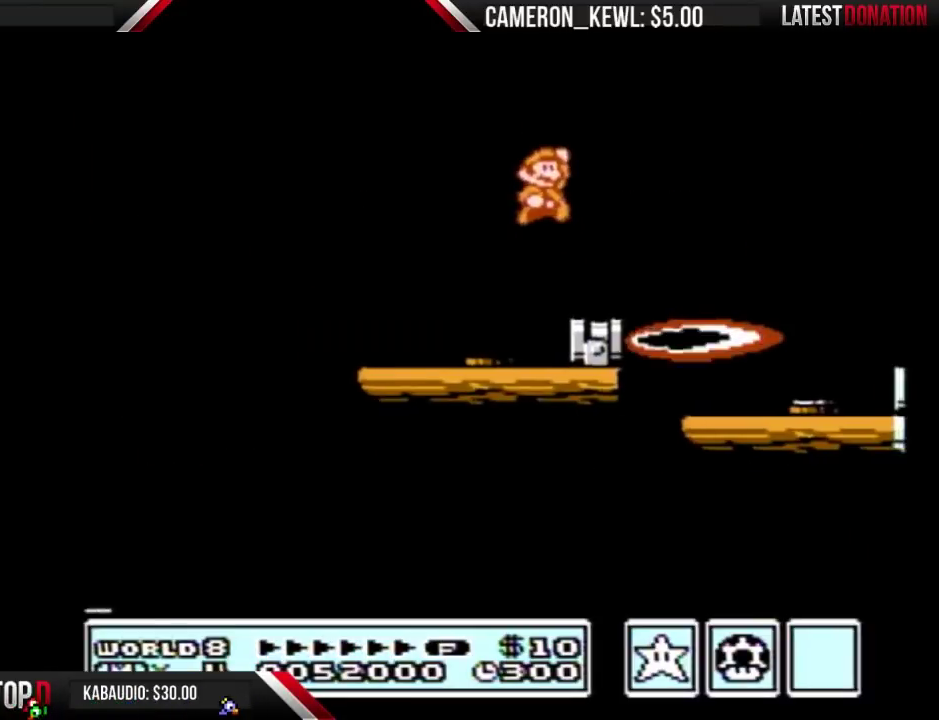
Gameplay with a controller (Nintendo layout); each line is a JSON object with the inputs held at the frame after it. "events" lists button and stick changes between this image and that frame as [ms after this image, input, new state], when the widget could be followed in between. Not read: L3 R3.
{"buttons": ["B", "DPAD_RIGHT"], "events": [[67, "DPAD_RIGHT", "down"], [333, "B", "down"], [333, "DPAD_RIGHT", "up"], [433, "DPAD_RIGHT", "down"]]}
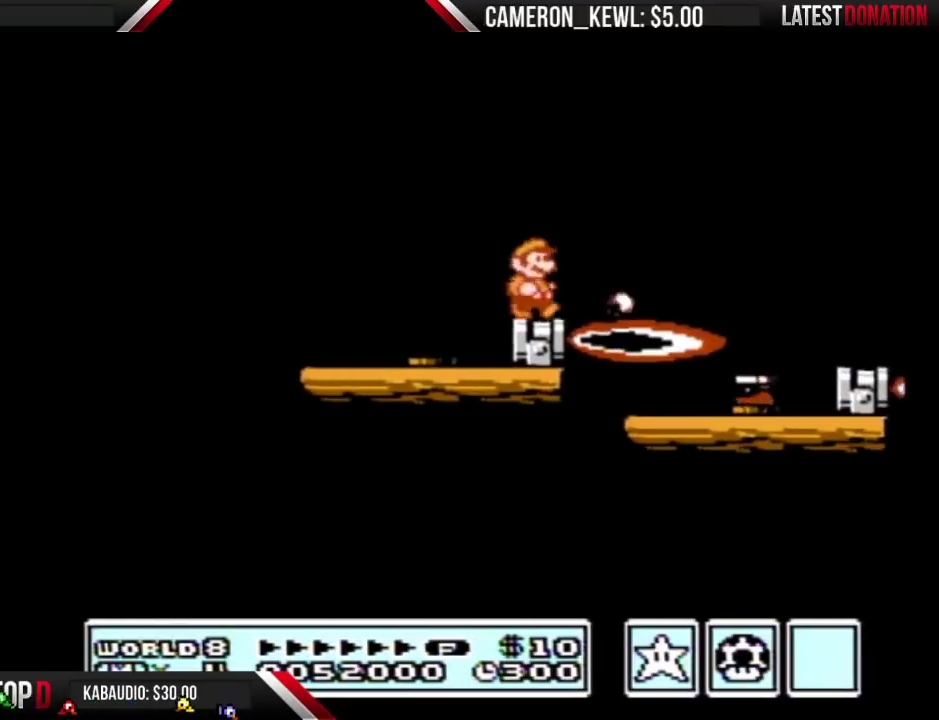
{"buttons": ["B"], "events": [[67, "A", "down"], [300, "A", "up"], [333, "B", "up"], [400, "DPAD_RIGHT", "up"], [500, "B", "down"]]}
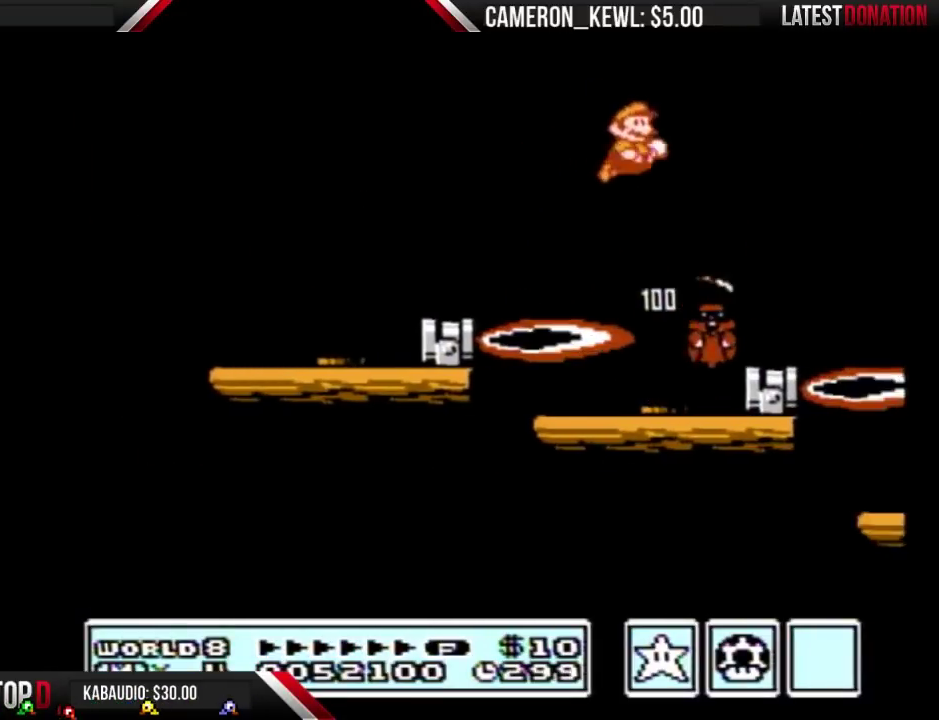
{"buttons": ["B"], "events": [[233, "DPAD_LEFT", "down"], [467, "DPAD_LEFT", "up"]]}
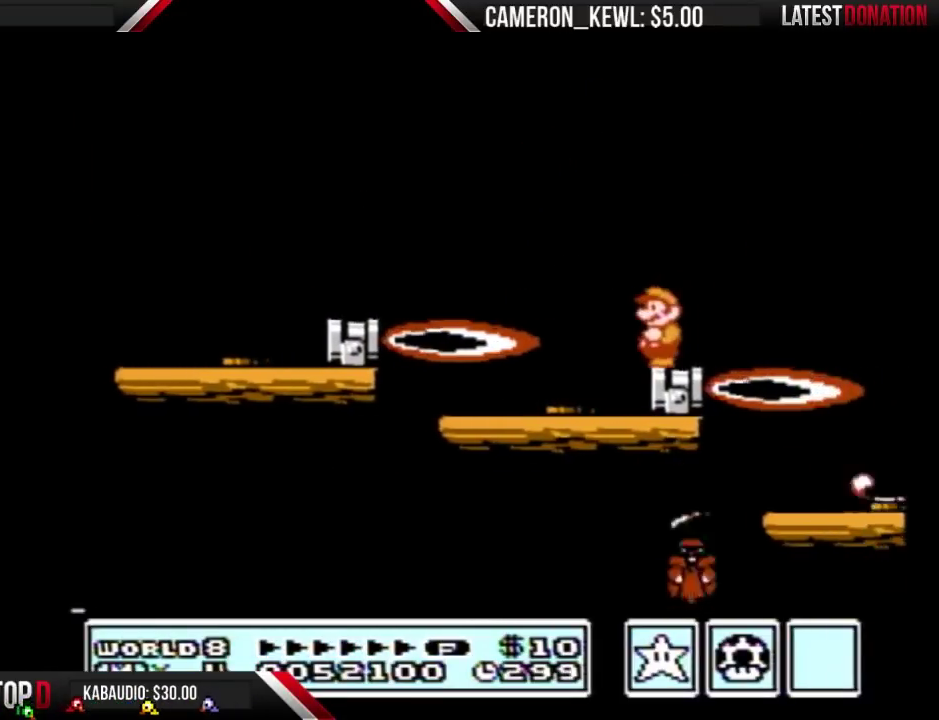
{"buttons": ["B", "DPAD_RIGHT"], "events": [[300, "B", "up"], [300, "DPAD_RIGHT", "down"], [400, "B", "down"]]}
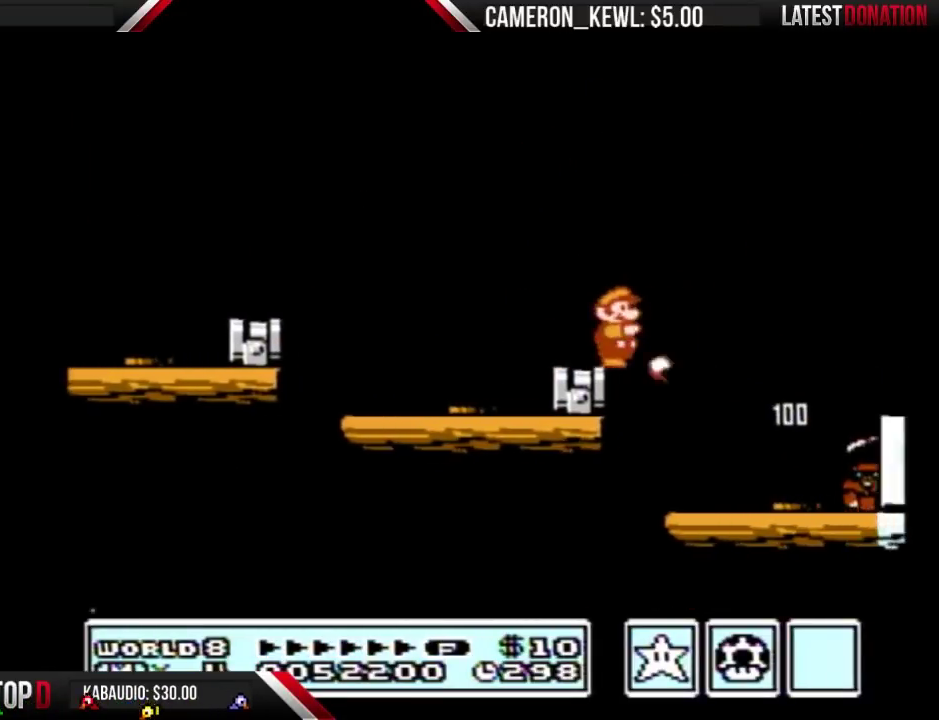
{"buttons": ["B", "DPAD_RIGHT"], "events": []}
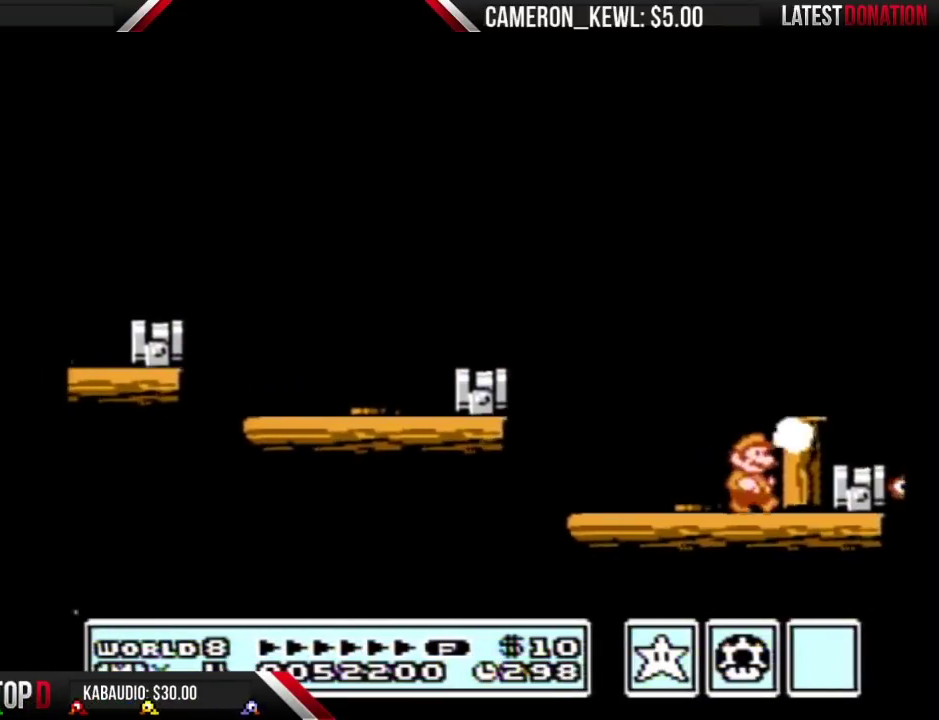
{"buttons": ["B", "DPAD_LEFT"], "events": [[100, "DPAD_RIGHT", "up"], [133, "A", "down"], [300, "DPAD_RIGHT", "down"], [333, "A", "up"], [433, "DPAD_RIGHT", "up"], [500, "DPAD_LEFT", "down"]]}
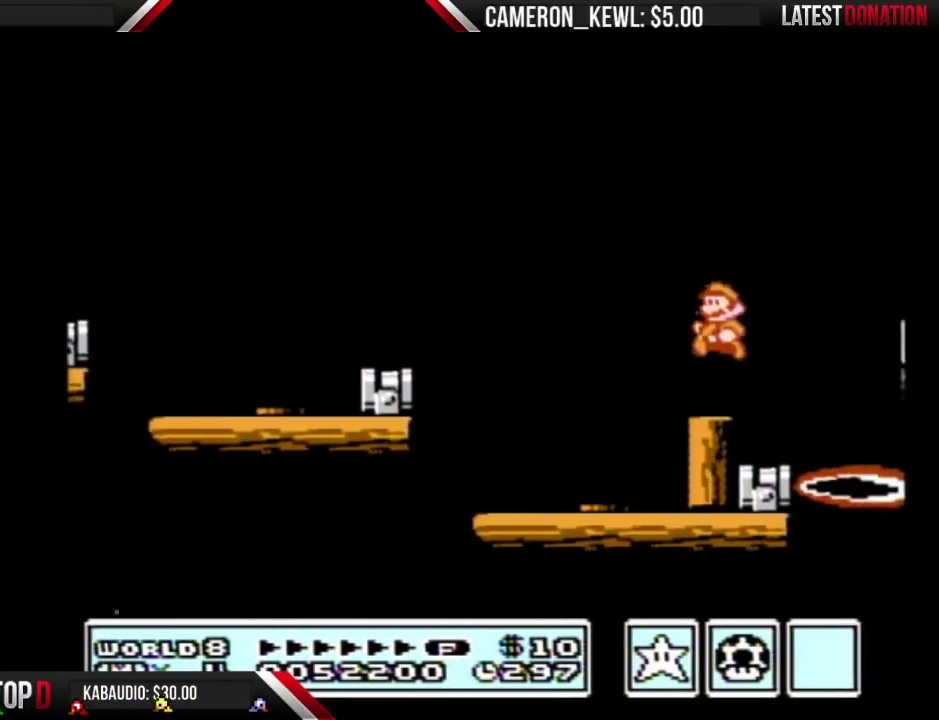
{"buttons": ["B", "DPAD_DOWN"], "events": [[167, "DPAD_LEFT", "up"], [400, "DPAD_DOWN", "down"]]}
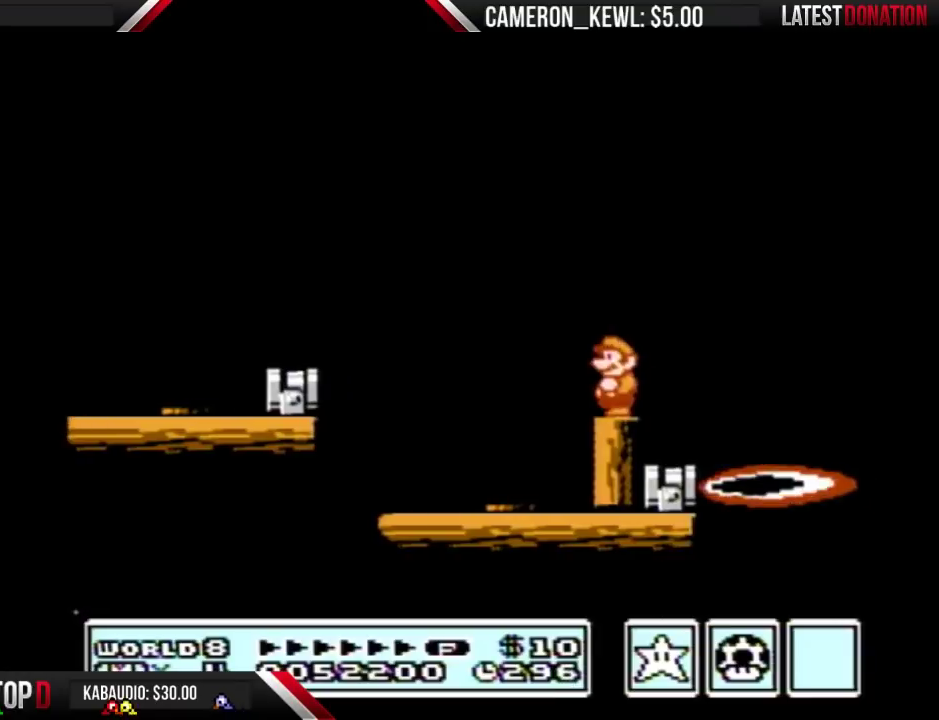
{"buttons": ["B"], "events": [[33, "DPAD_DOWN", "up"], [100, "DPAD_LEFT", "down"], [200, "DPAD_LEFT", "up"]]}
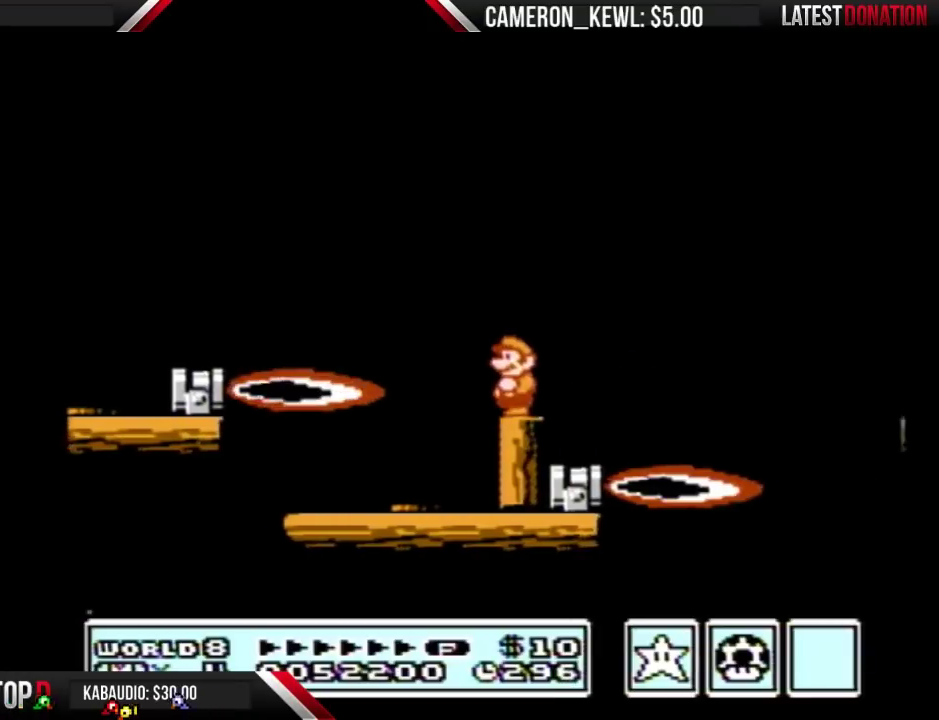
{"buttons": ["A", "B", "DPAD_RIGHT"], "events": [[200, "DPAD_RIGHT", "down"], [333, "A", "down"]]}
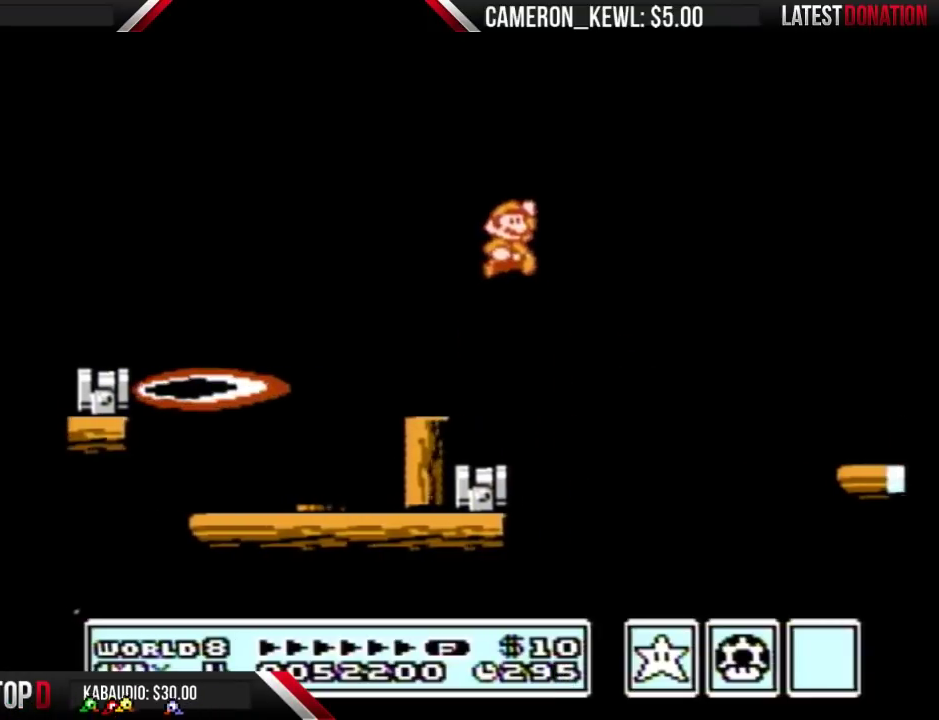
{"buttons": ["B", "DPAD_RIGHT"], "events": [[300, "A", "up"], [300, "B", "up"], [367, "B", "down"]]}
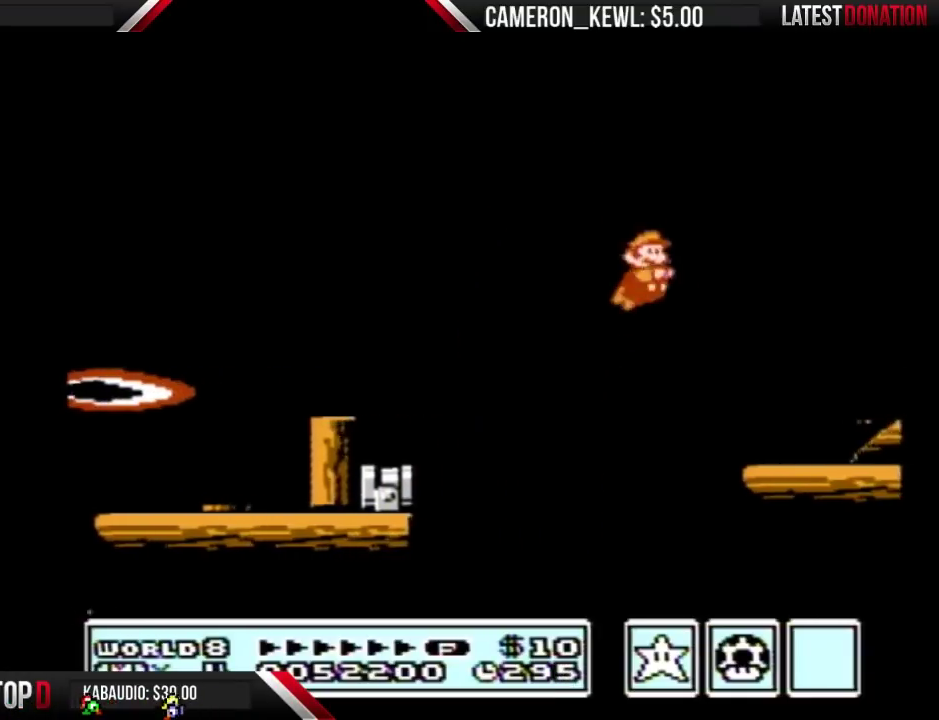
{"buttons": ["A", "B", "DPAD_RIGHT"], "events": [[367, "DPAD_RIGHT", "up"], [400, "A", "down"], [500, "DPAD_RIGHT", "down"]]}
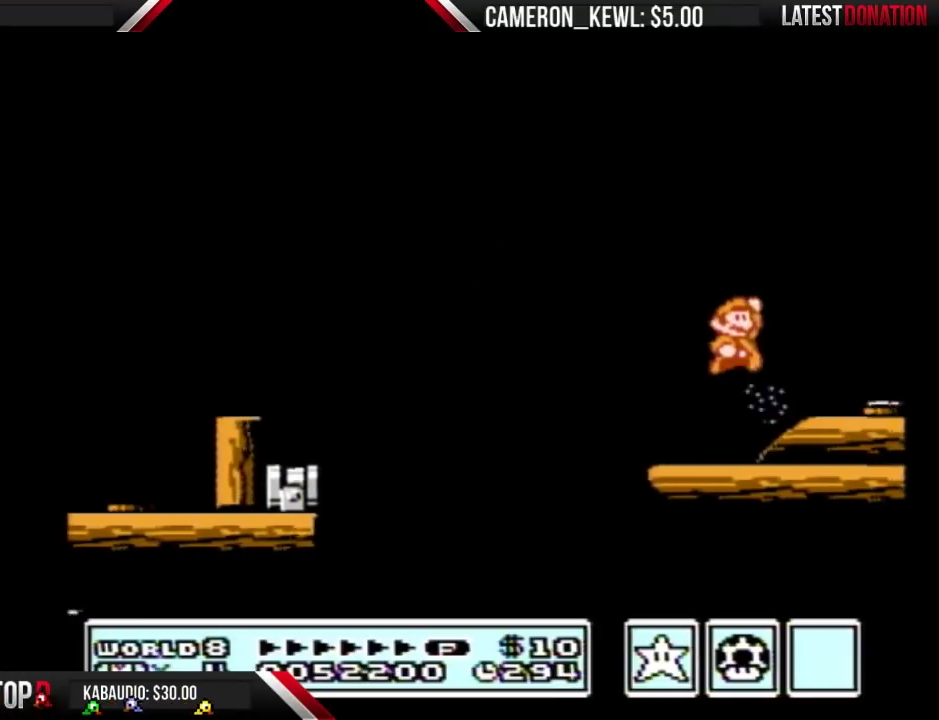
{"buttons": ["B", "DPAD_RIGHT"], "events": [[67, "A", "up"], [67, "B", "up"], [167, "B", "down"]]}
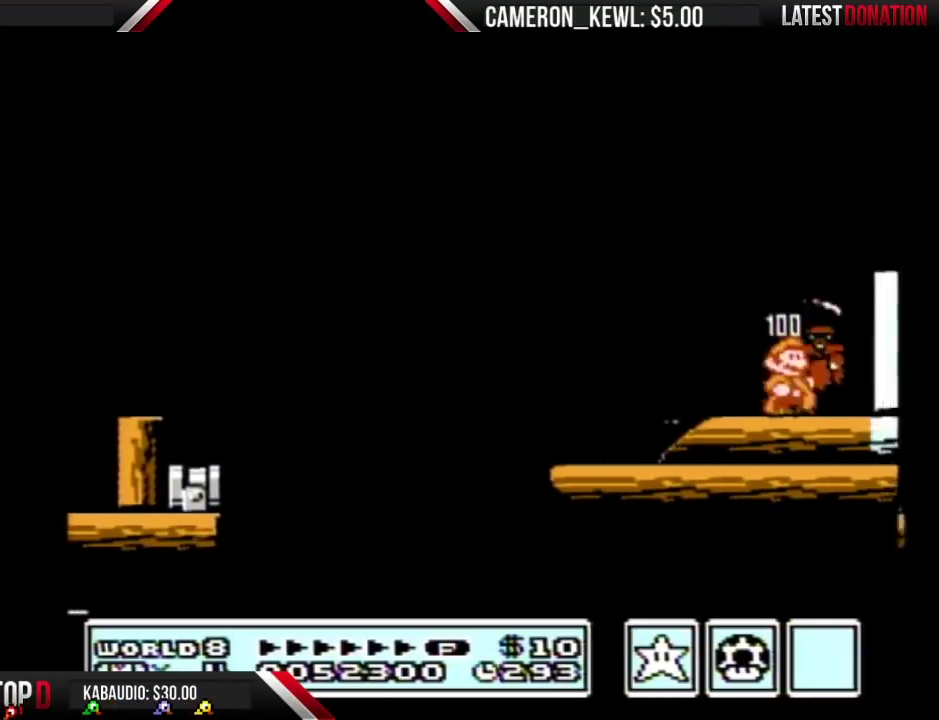
{"buttons": ["DPAD_LEFT"], "events": [[67, "A", "down"], [100, "DPAD_RIGHT", "up"], [233, "DPAD_RIGHT", "down"], [333, "A", "up"], [367, "B", "up"], [400, "DPAD_RIGHT", "up"], [467, "DPAD_LEFT", "down"]]}
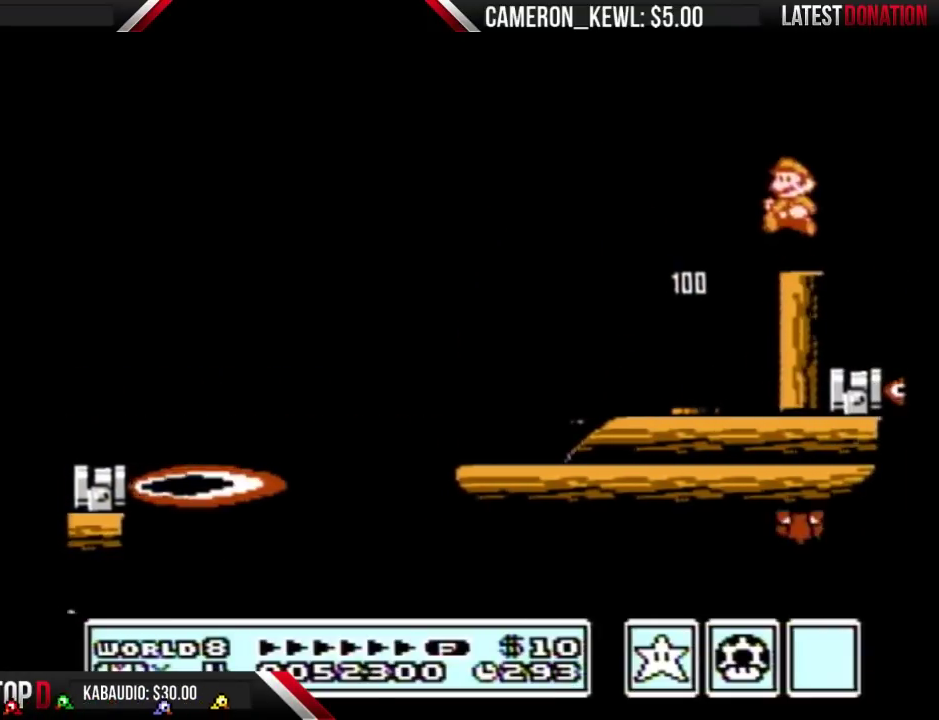
{"buttons": ["B"], "events": [[67, "DPAD_LEFT", "up"], [500, "B", "down"]]}
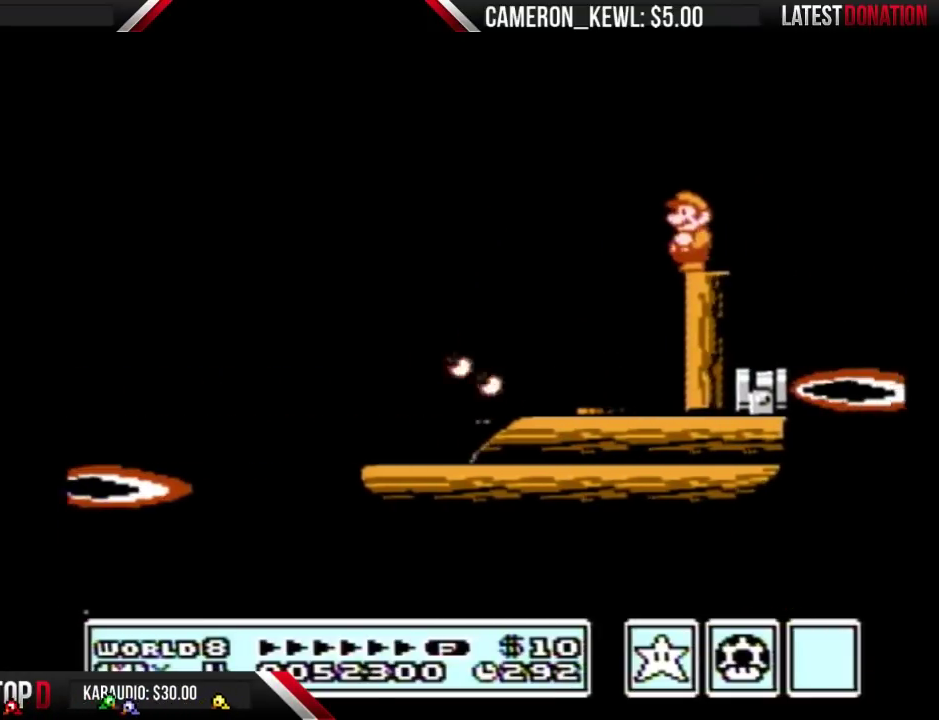
{"buttons": ["B"], "events": [[400, "DPAD_DOWN", "down"], [500, "DPAD_DOWN", "up"]]}
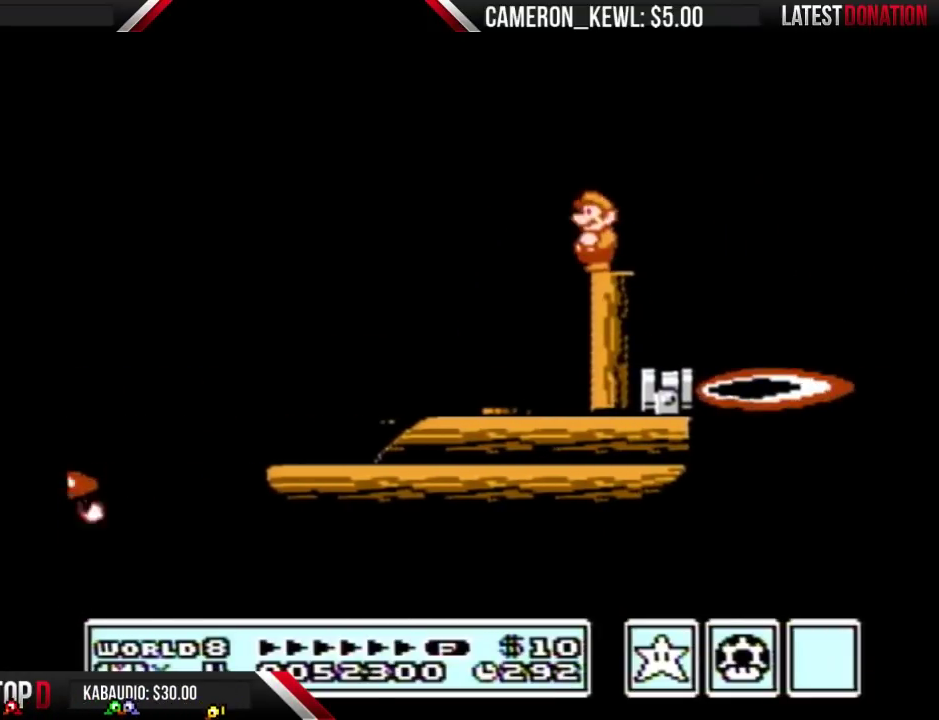
{"buttons": ["B"], "events": [[100, "DPAD_DOWN", "down"], [200, "DPAD_DOWN", "up"]]}
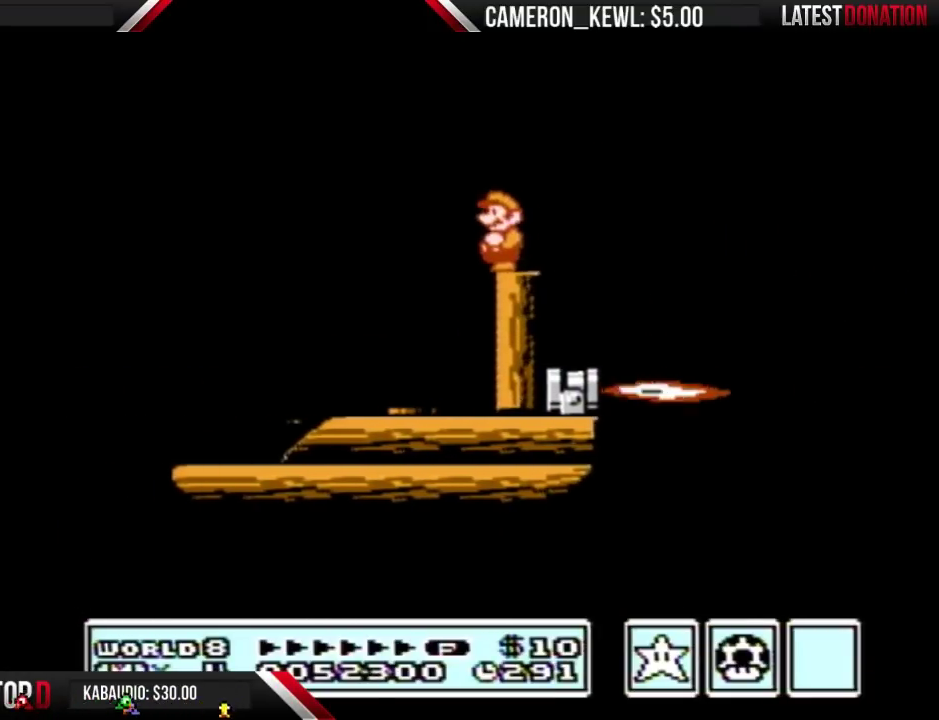
{"buttons": ["B", "DPAD_RIGHT"], "events": [[467, "DPAD_RIGHT", "down"]]}
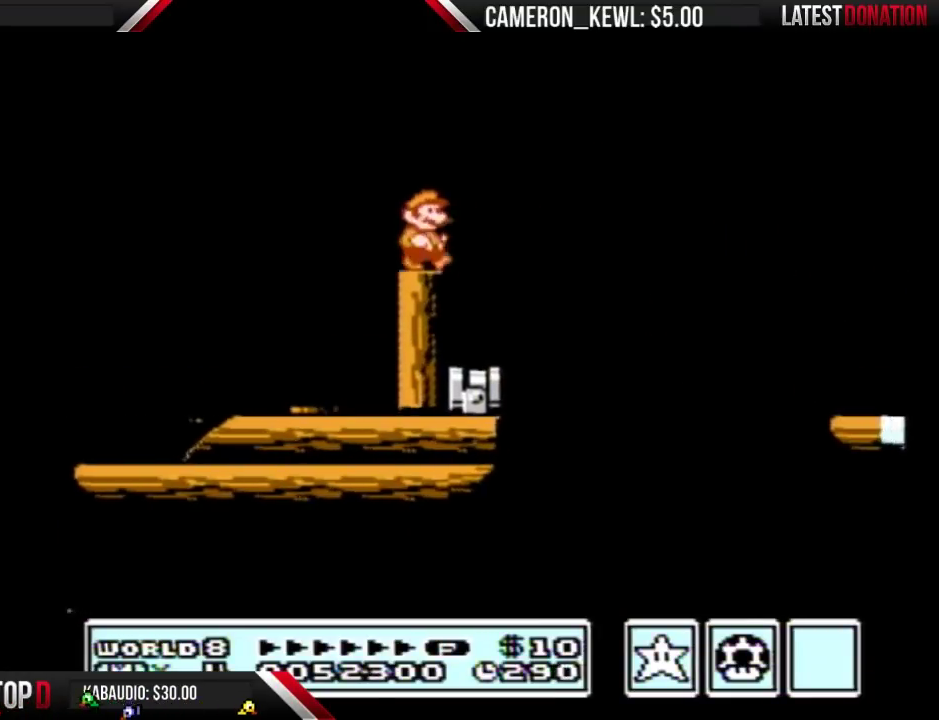
{"buttons": ["DPAD_RIGHT"], "events": [[100, "A", "down"], [467, "A", "up"], [500, "B", "up"]]}
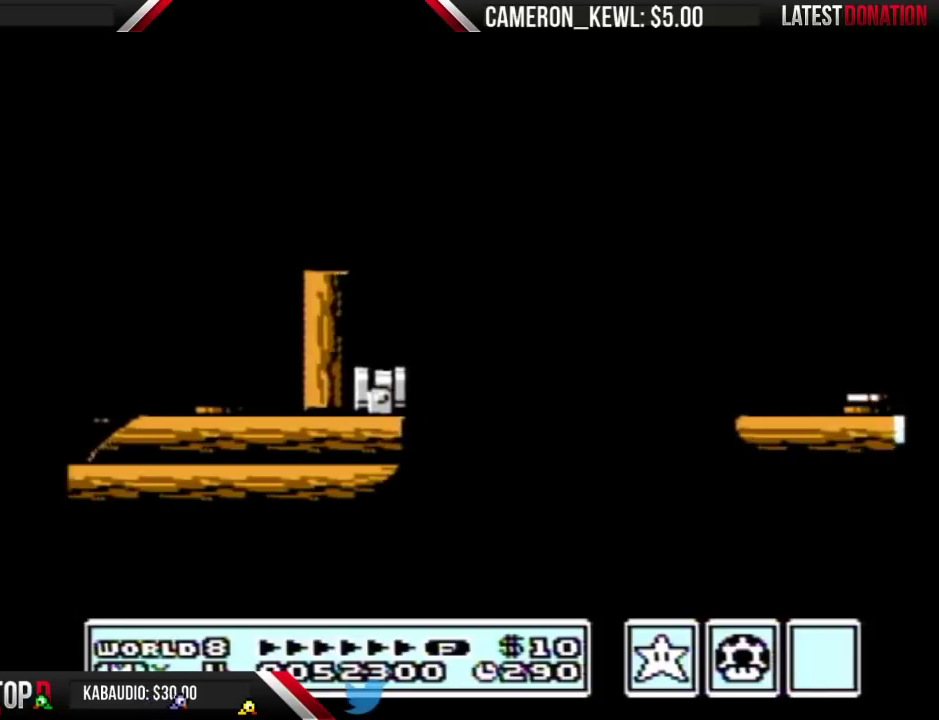
{"buttons": ["B", "DPAD_LEFT"], "events": [[67, "B", "down"], [300, "DPAD_RIGHT", "up"], [333, "DPAD_LEFT", "down"]]}
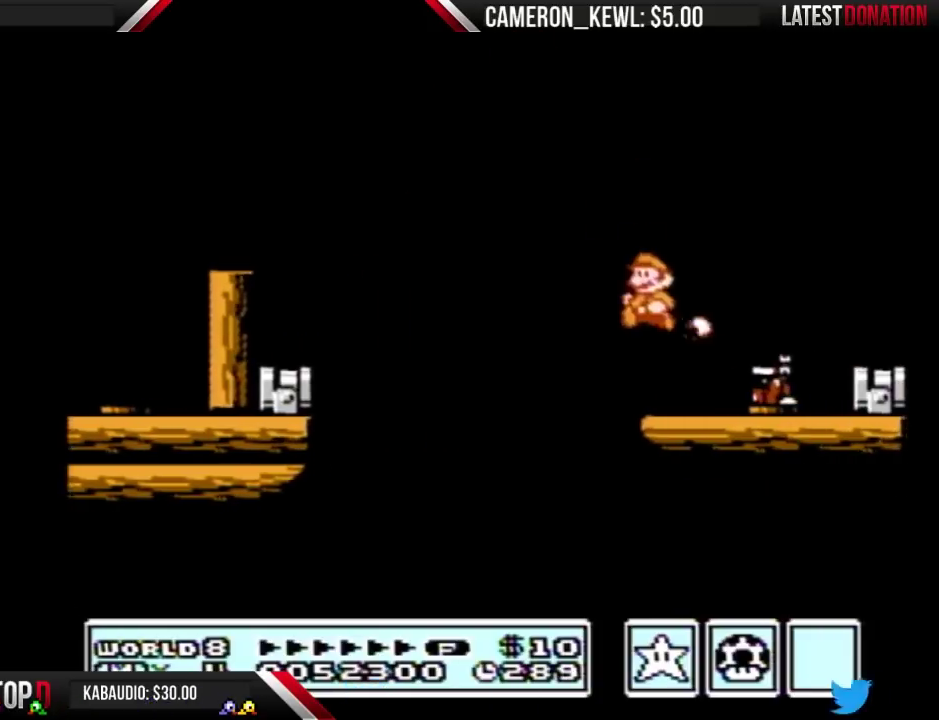
{"buttons": ["A", "B"], "events": [[33, "DPAD_LEFT", "up"], [67, "DPAD_RIGHT", "down"], [467, "DPAD_RIGHT", "up"], [500, "A", "down"]]}
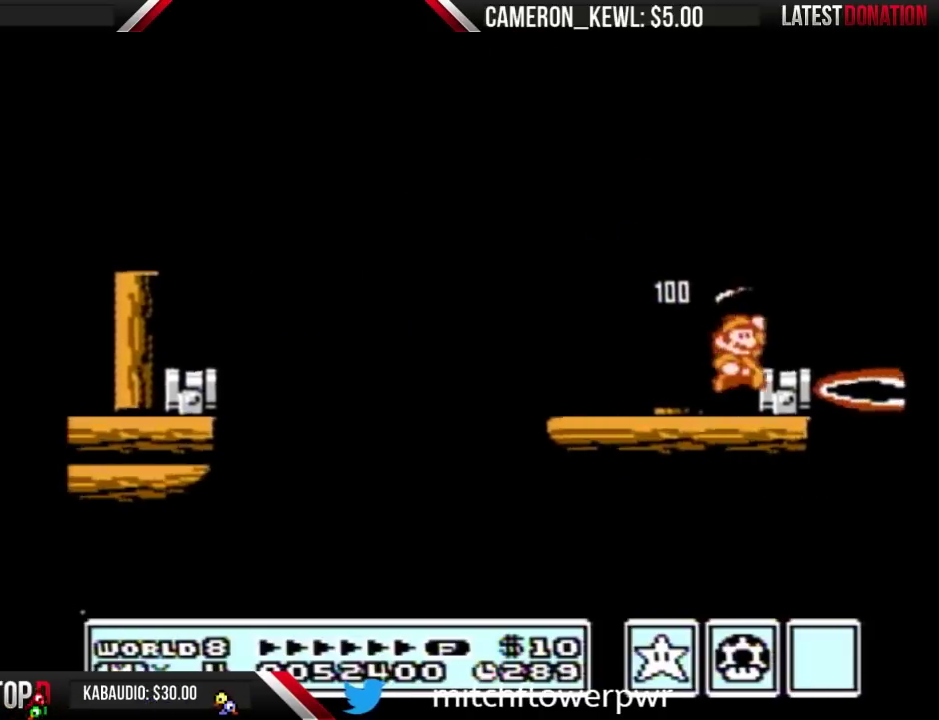
{"buttons": ["B"], "events": [[67, "A", "up"], [67, "DPAD_RIGHT", "down"], [167, "B", "up"], [200, "DPAD_RIGHT", "up"], [233, "DPAD_LEFT", "down"], [300, "DPAD_LEFT", "up"], [500, "B", "down"]]}